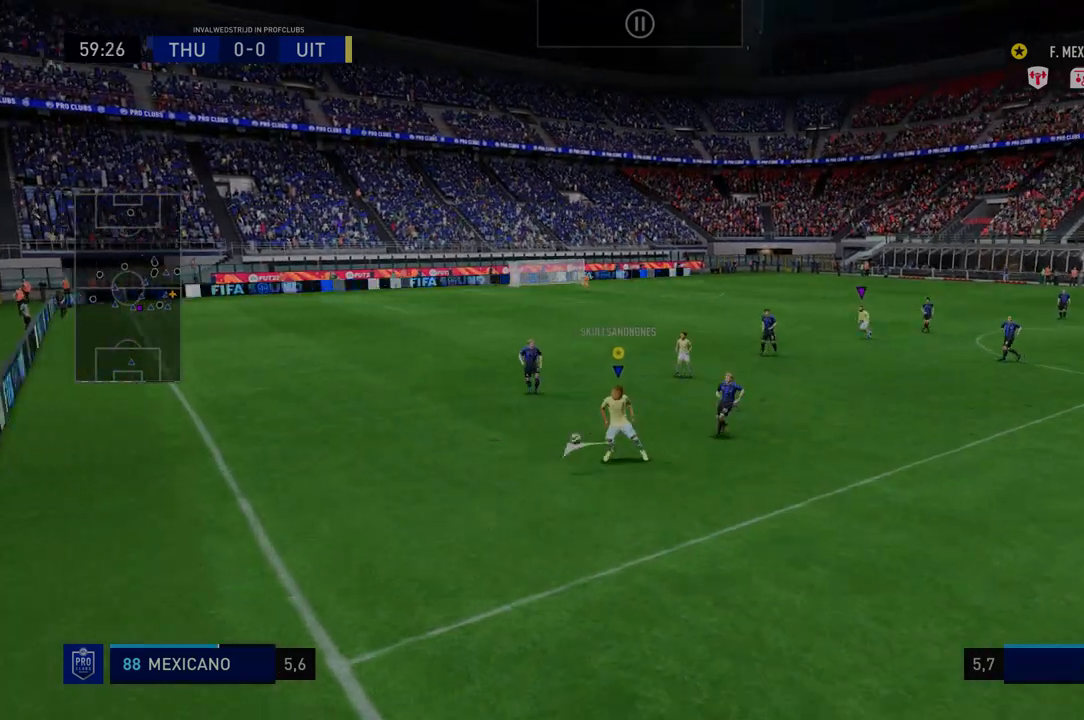
Gameplay with a controller (Xbox layout); each line is a JSON object with the inputs held at the frame after it. "events" lists button and stick changes between this image and that frame as [ms after this image, input, new state], when the widget could be followed in between. Not read: L3 R3.
{"buttons": ["R2"], "left_stick": "center", "right_stick": "center", "events": [[36, "left_stick", "down-left"], [143, "left_stick", "center"], [214, "R2", "up"], [285, "R2", "down"]]}
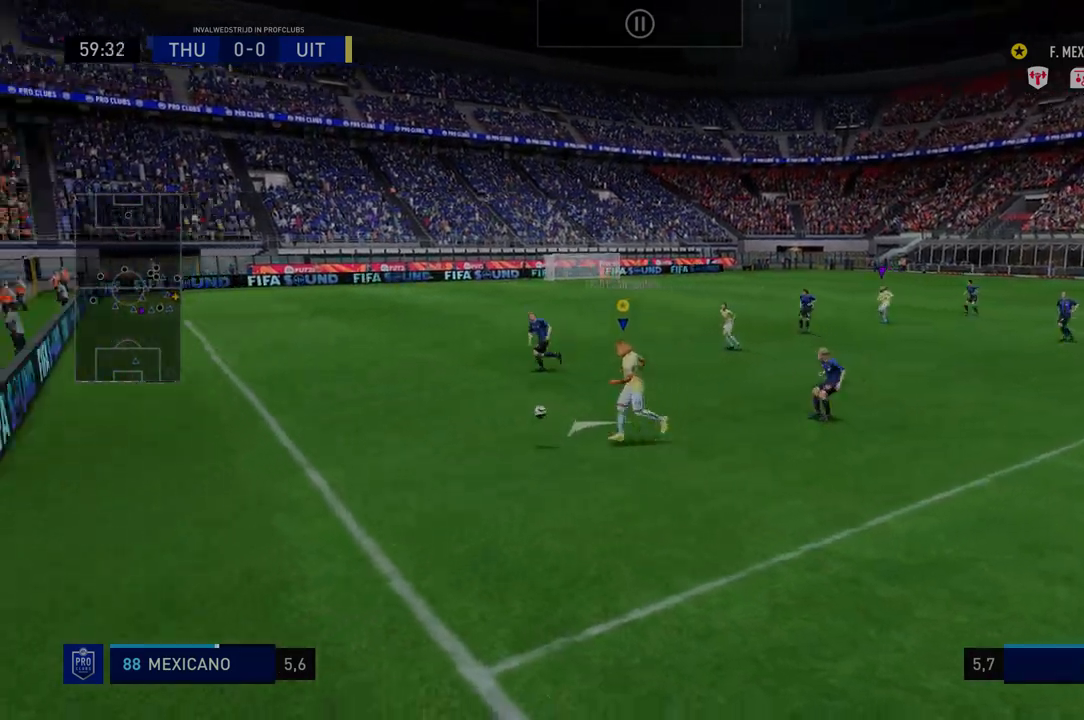
{"buttons": ["R2"], "left_stick": "right", "right_stick": "center"}
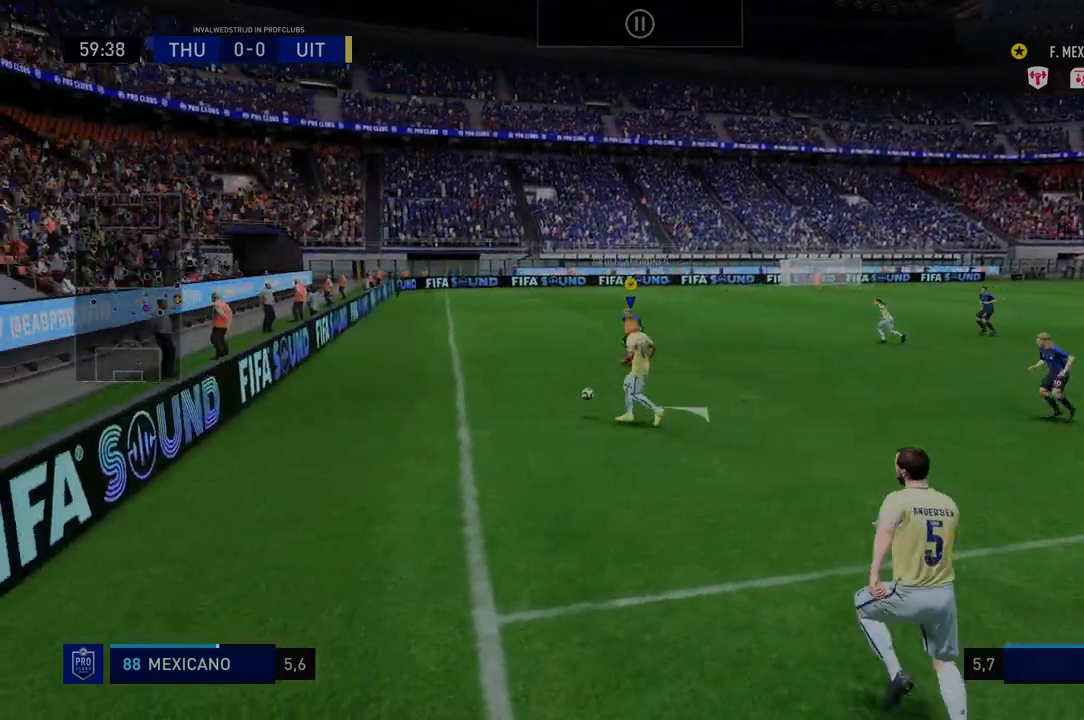
{"buttons": ["R2"], "left_stick": "right", "right_stick": "center", "events": [[72, "R2", "up"], [214, "R2", "down"]]}
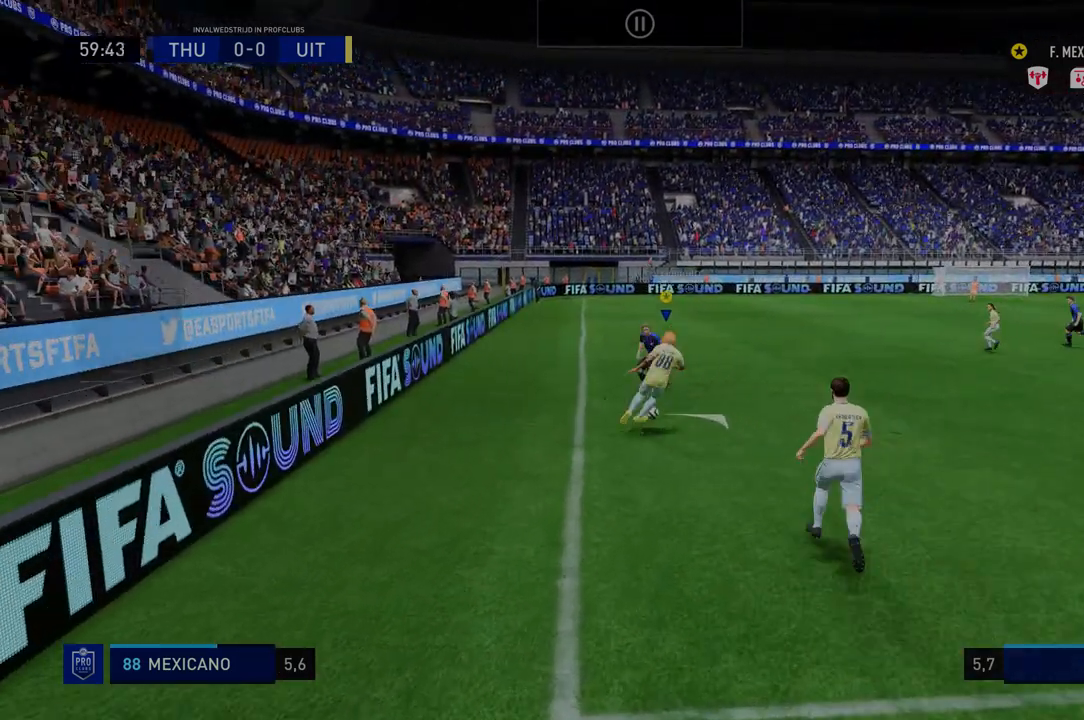
{"buttons": ["R2"], "left_stick": "right", "right_stick": "center", "events": []}
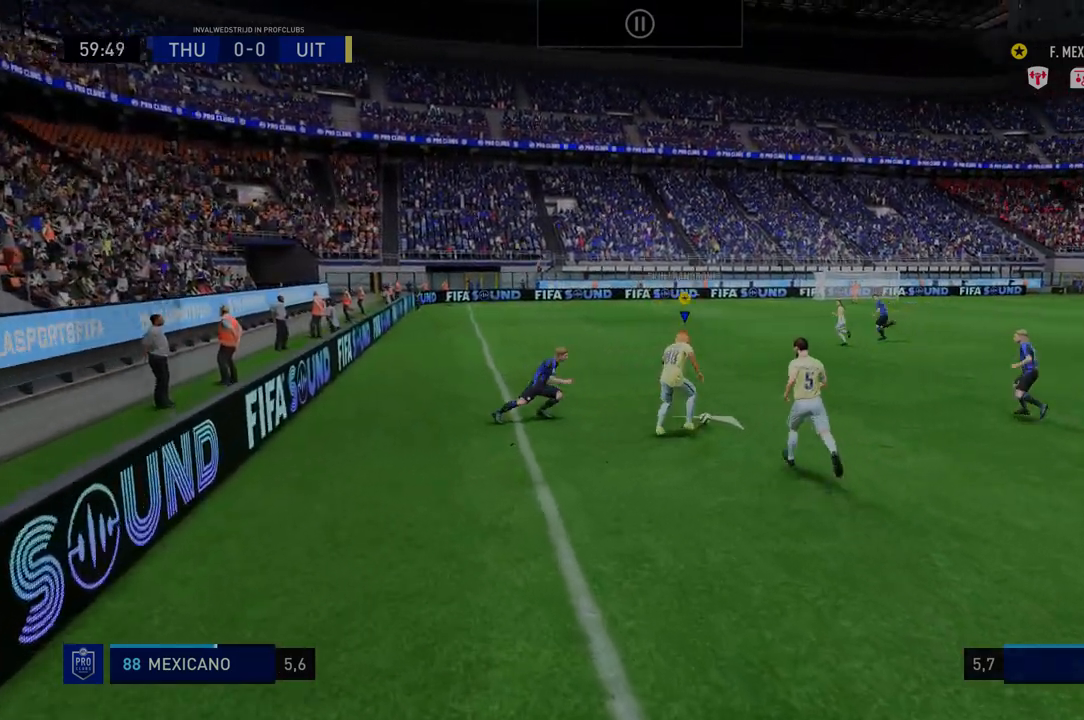
{"buttons": ["R2"], "left_stick": "center", "right_stick": "center", "events": [[321, "left_stick", "center"]]}
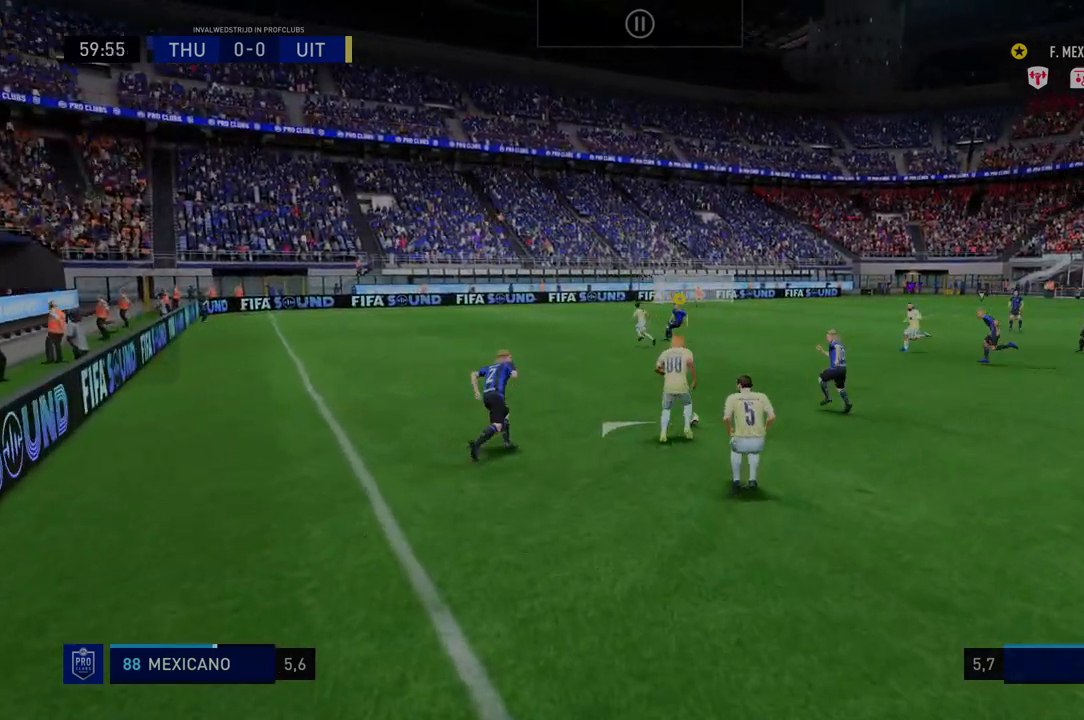
{"buttons": ["R2"], "left_stick": "center", "right_stick": "center", "events": []}
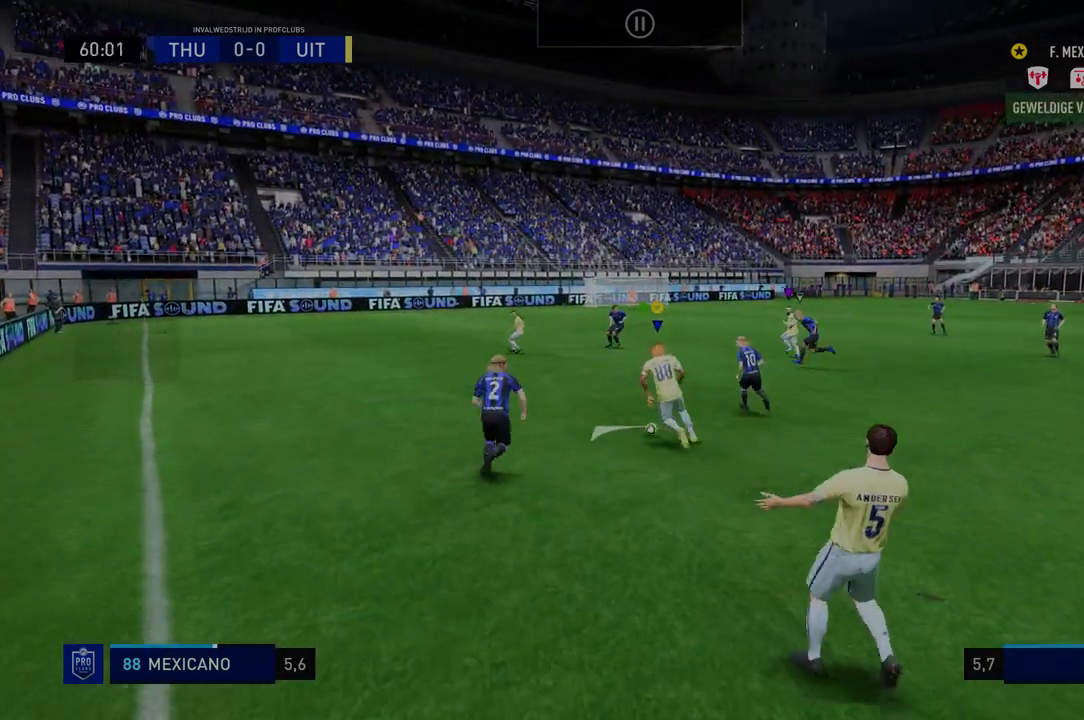
{"buttons": ["R2"], "left_stick": "center", "right_stick": "center", "events": []}
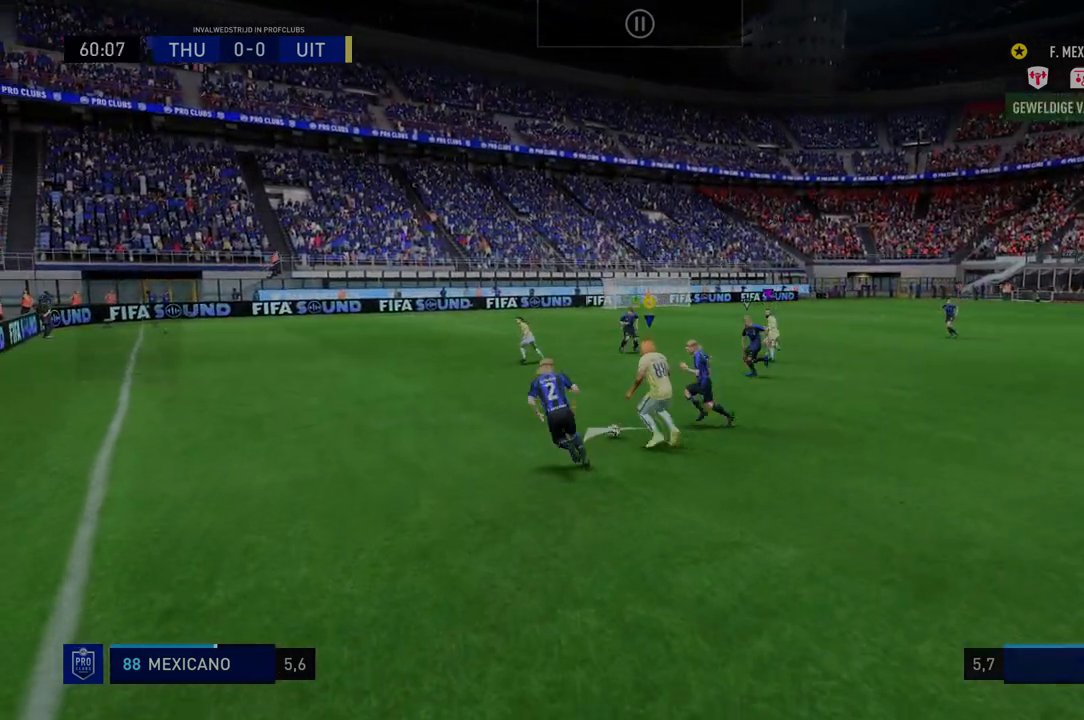
{"buttons": ["R2"], "left_stick": "center", "right_stick": "center", "events": []}
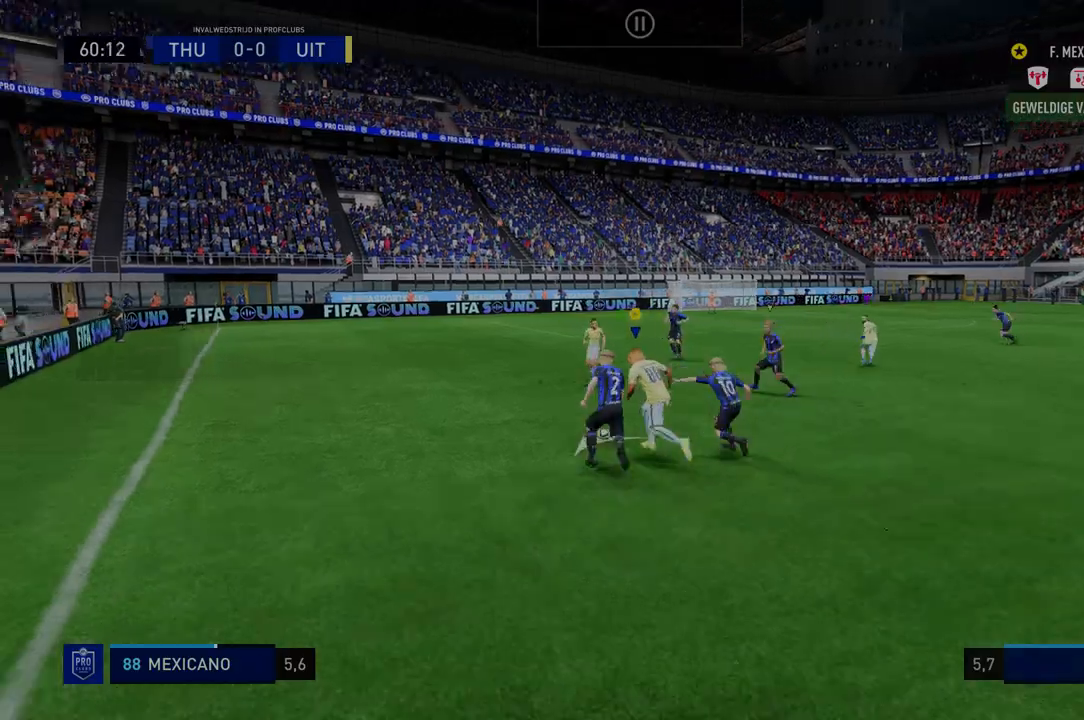
{"buttons": ["R2"], "left_stick": "center", "right_stick": "center", "events": []}
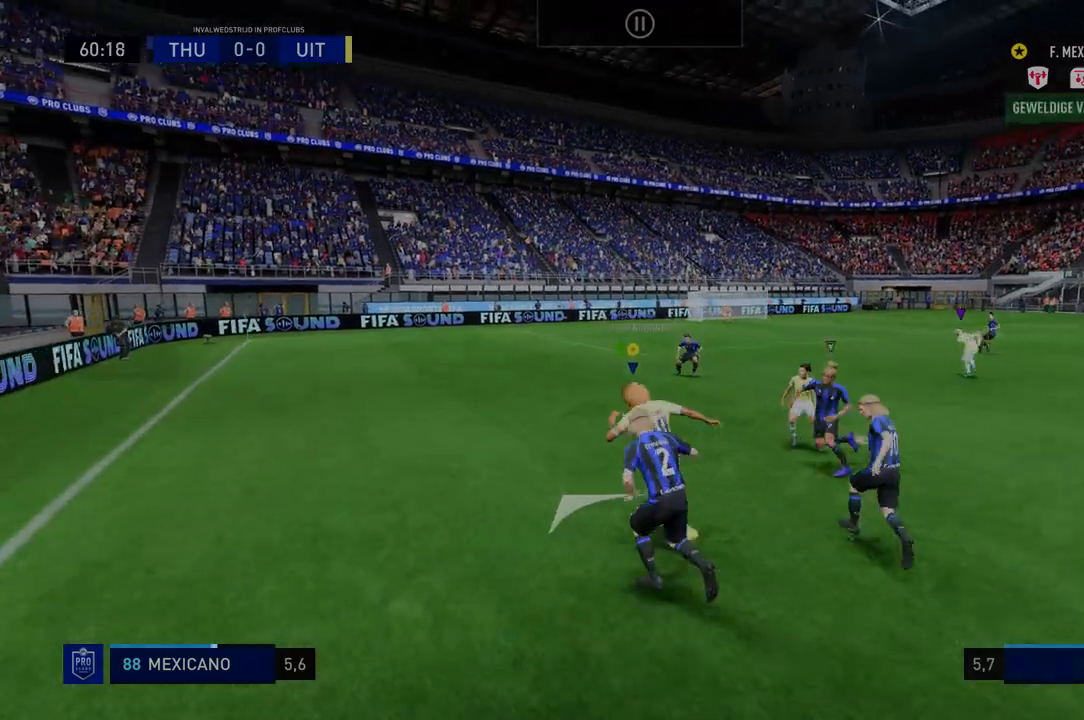
{"buttons": ["R2"], "left_stick": "center", "right_stick": "center", "events": []}
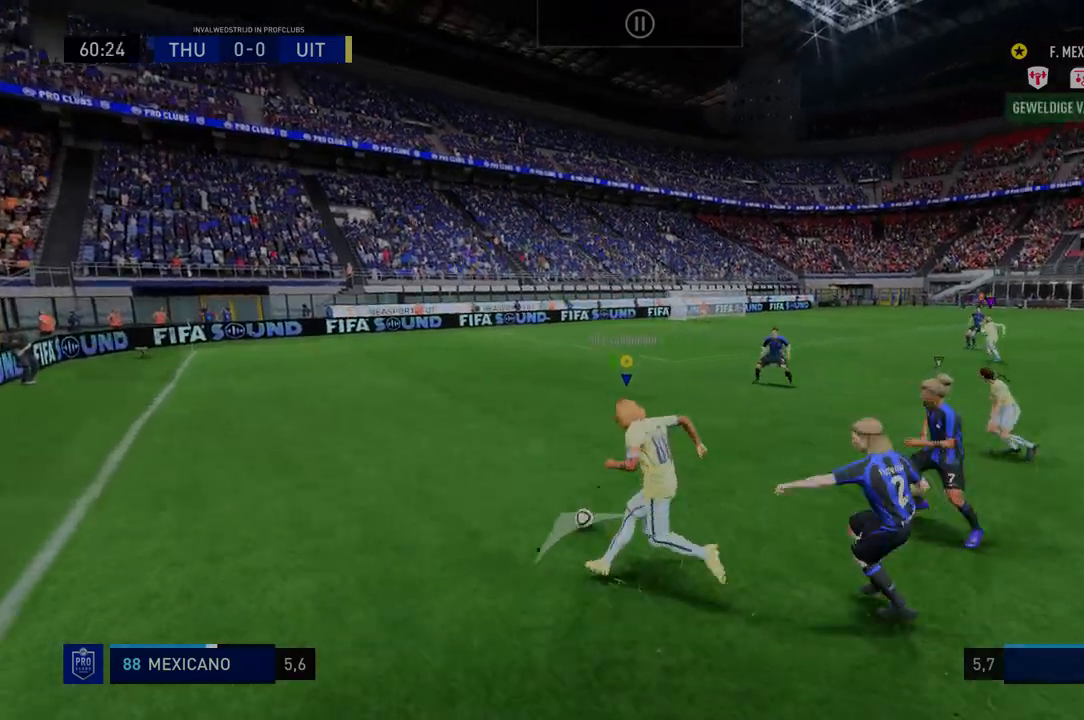
{"buttons": ["R2"], "left_stick": "right", "right_stick": "center", "events": [[107, "left_stick", "right"], [214, "R2", "up"], [285, "R2", "down"]]}
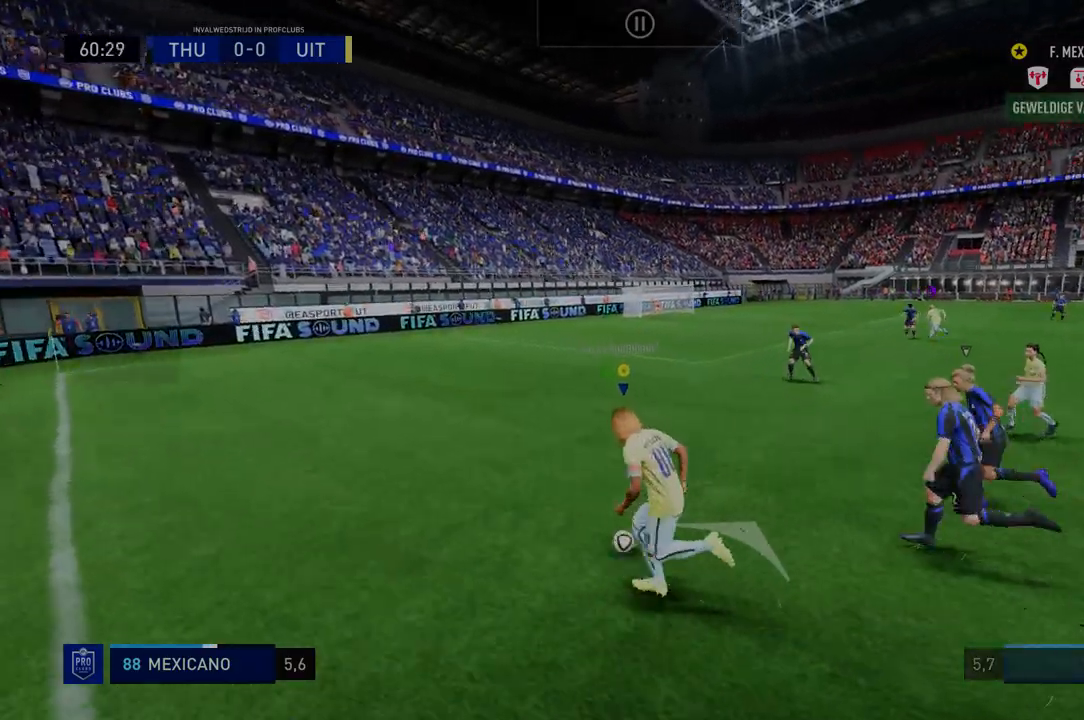
{"buttons": ["R2"], "left_stick": "up", "right_stick": "center", "events": [[357, "left_stick", "up"]]}
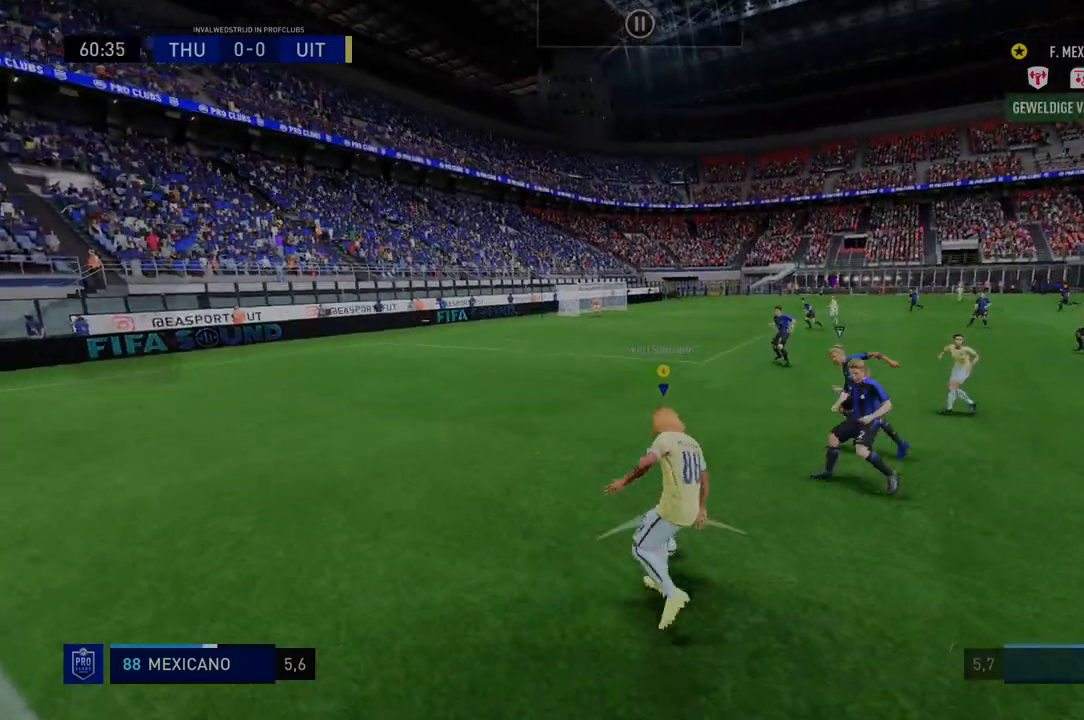
{"buttons": [], "left_stick": "center", "right_stick": "center", "events": [[36, "left_stick", "center"], [499, "R2", "up"]]}
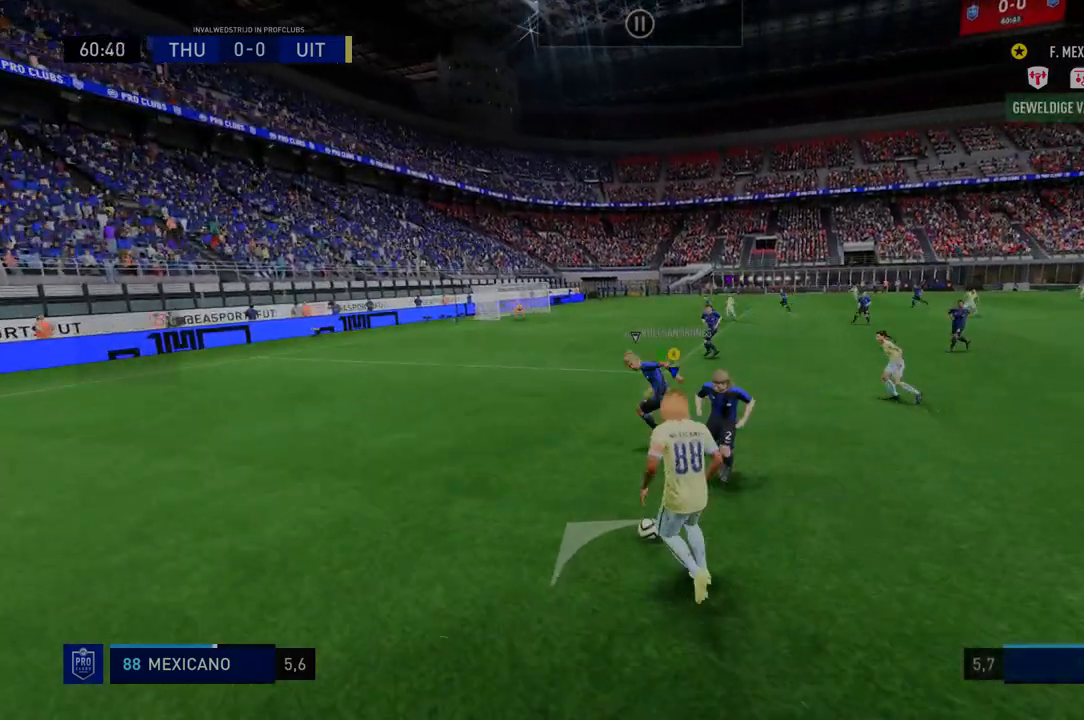
{"buttons": ["R2"], "left_stick": "down-left", "right_stick": "center", "events": [[107, "R2", "down"], [285, "left_stick", "down-left"]]}
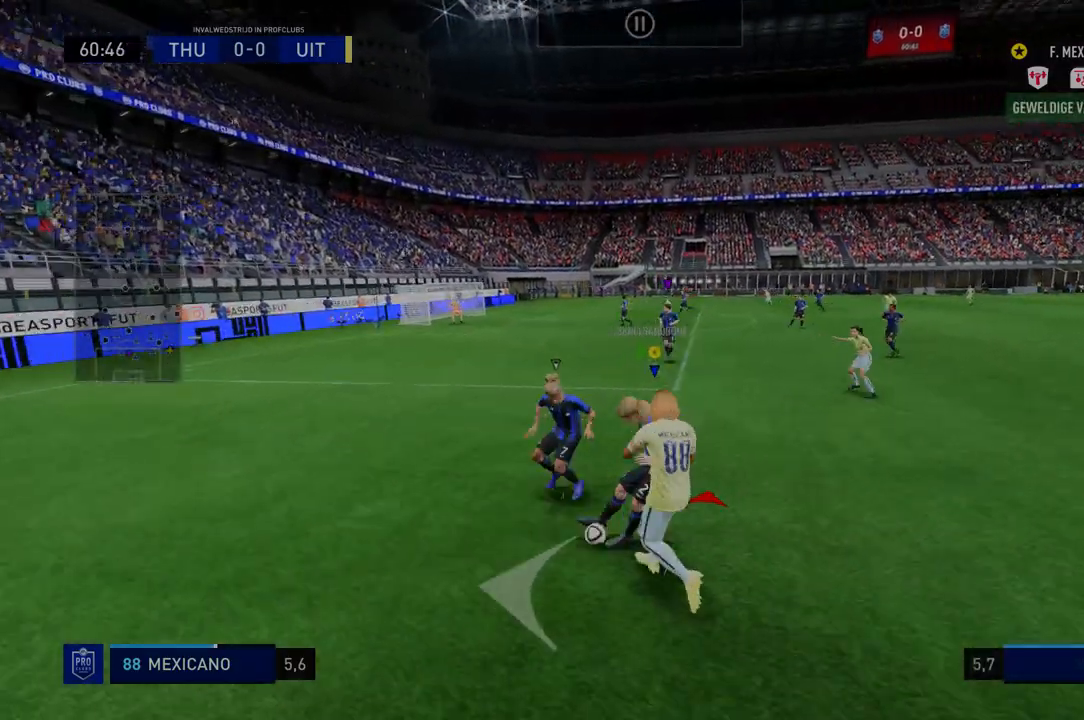
{"buttons": ["R2"], "left_stick": "down", "right_stick": "center", "events": [[178, "left_stick", "down"]]}
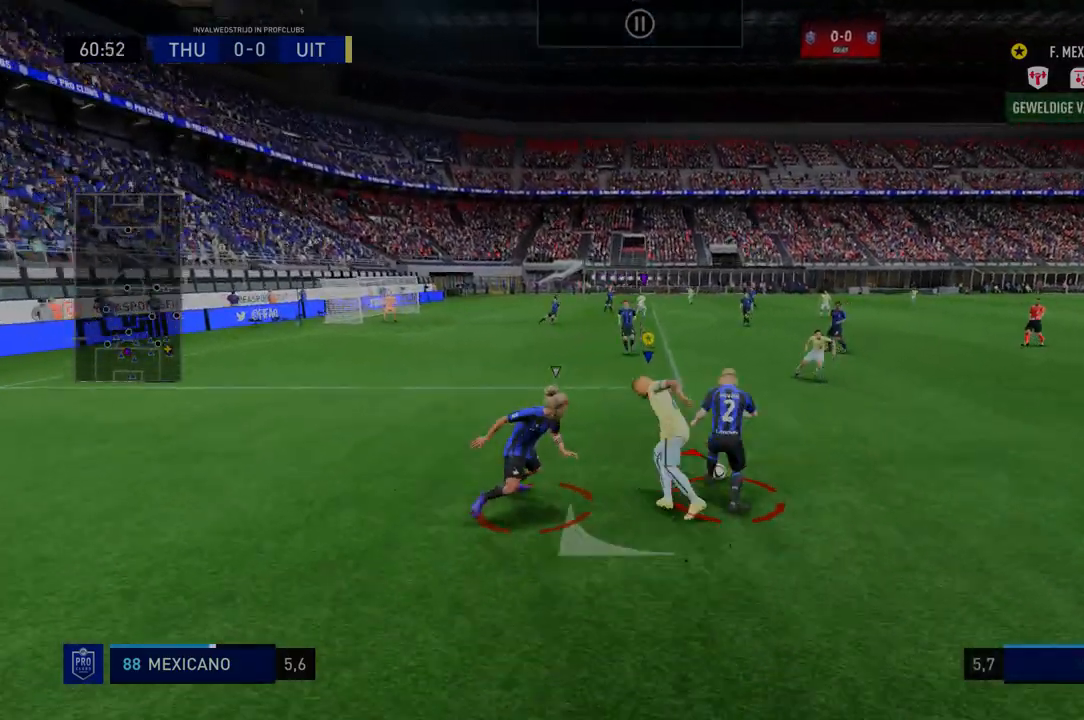
{"buttons": ["R2"], "left_stick": "down-right", "right_stick": "center", "events": [[356, "left_stick", "down-right"]]}
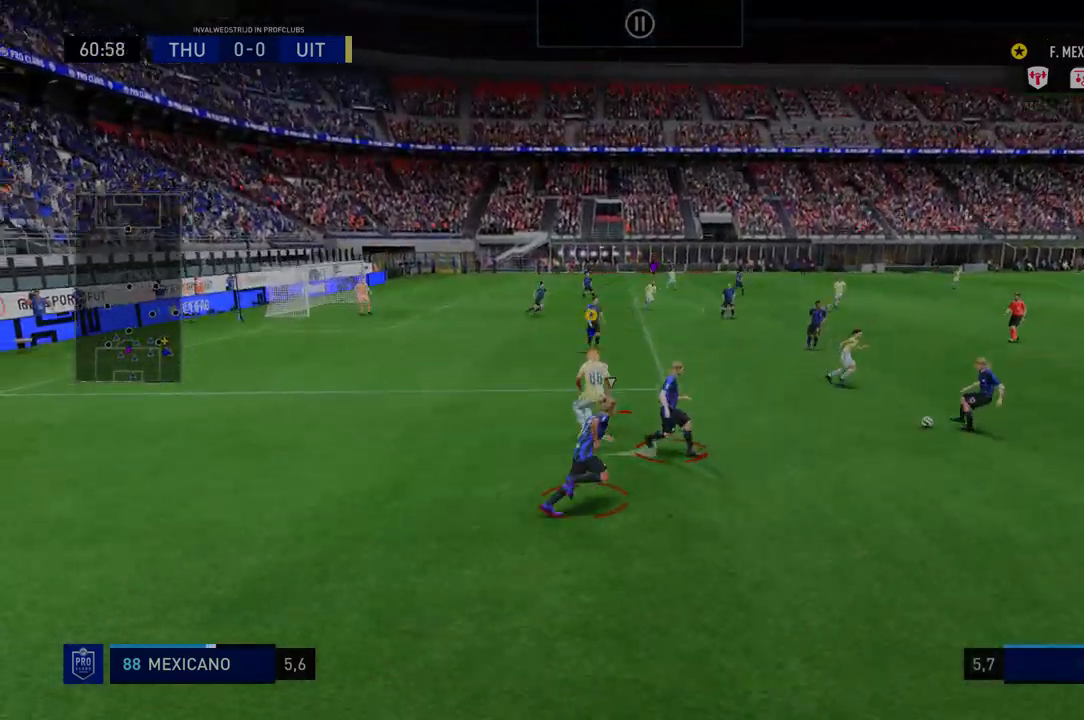
{"buttons": ["R2"], "left_stick": "down-right", "right_stick": "center"}
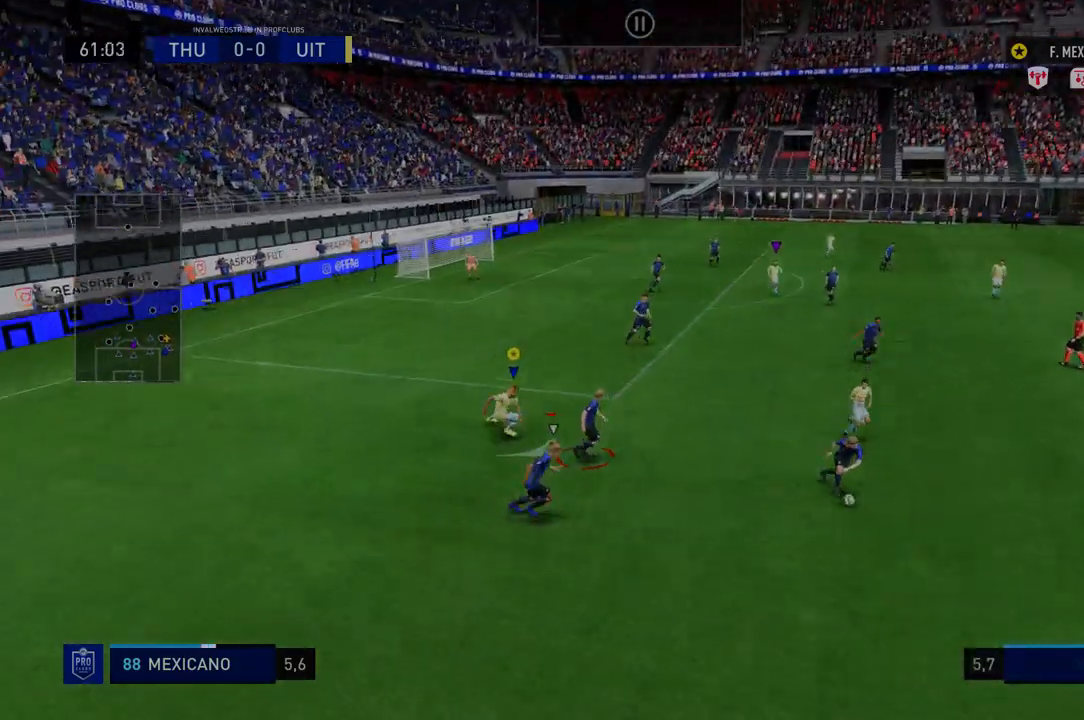
{"buttons": ["R2"], "left_stick": "down-right", "right_stick": "center", "events": []}
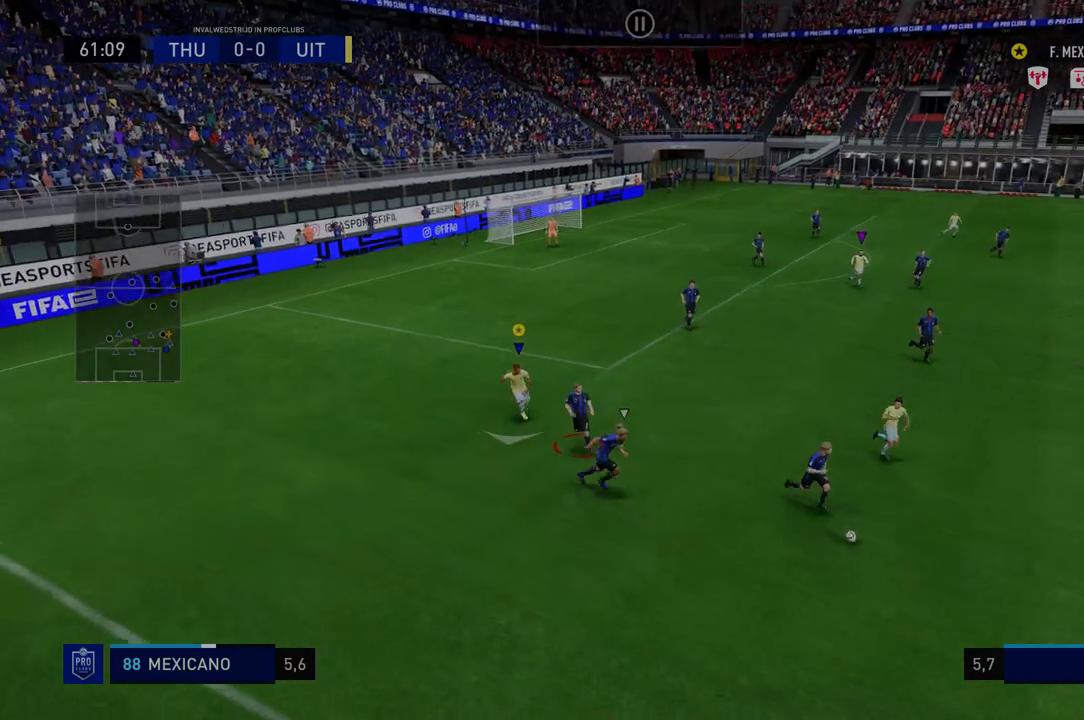
{"buttons": ["R2"], "left_stick": "down-right", "right_stick": "center", "events": []}
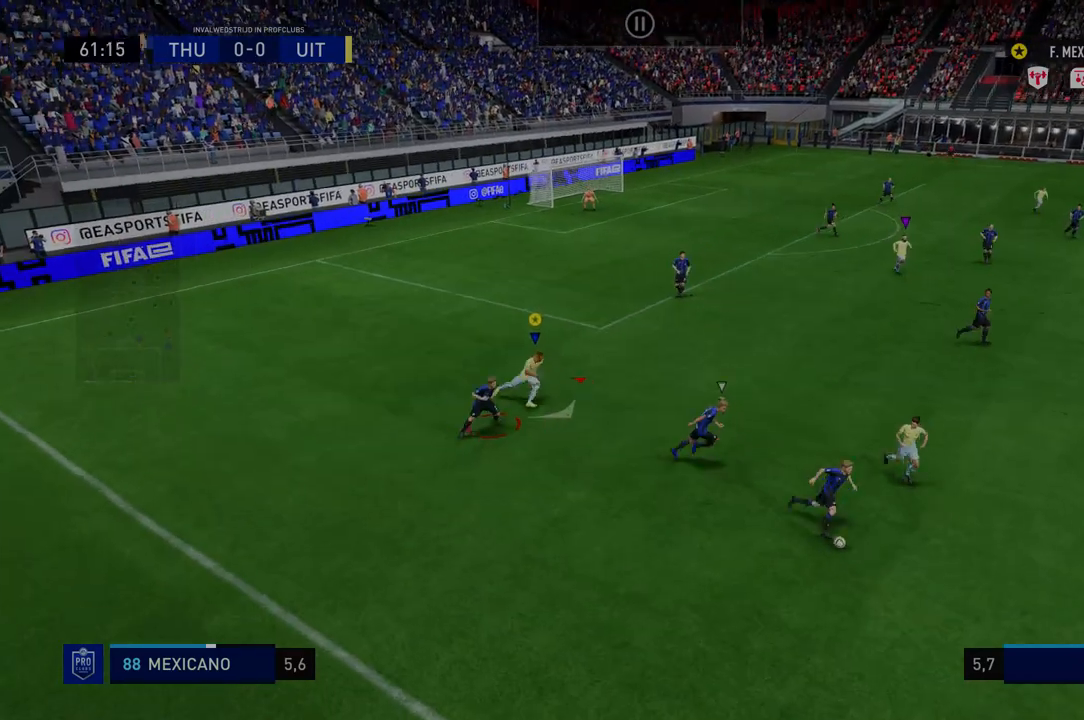
{"buttons": ["R2"], "left_stick": "down-right", "right_stick": "center", "events": []}
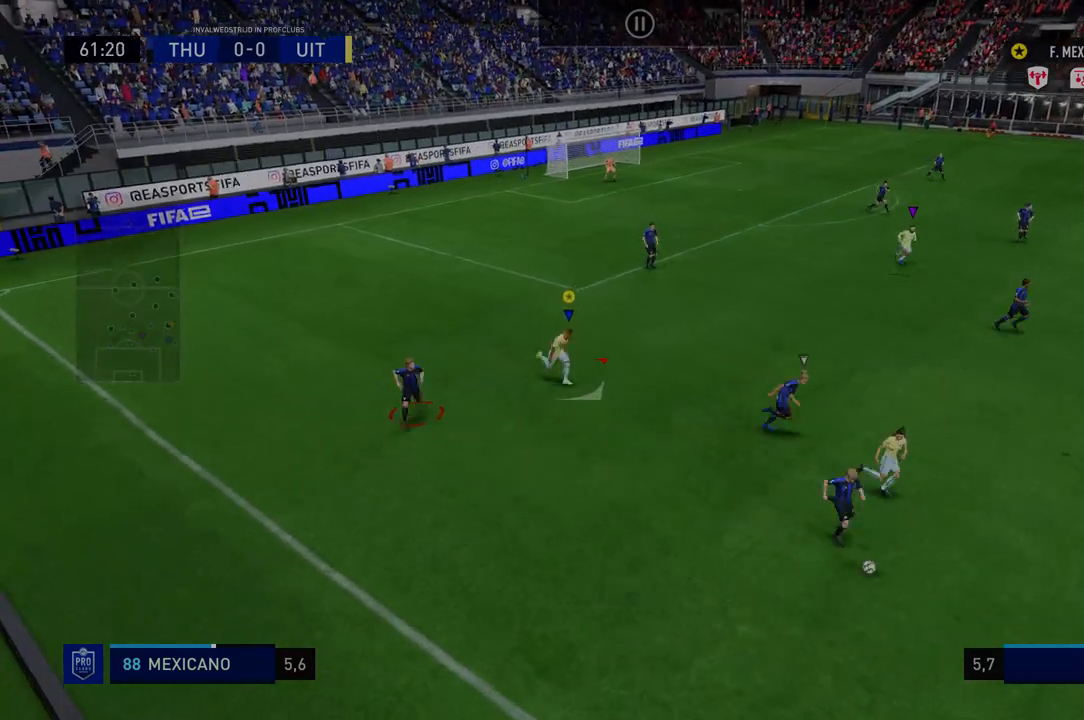
{"buttons": ["R2"], "left_stick": "down-right", "right_stick": "center", "events": []}
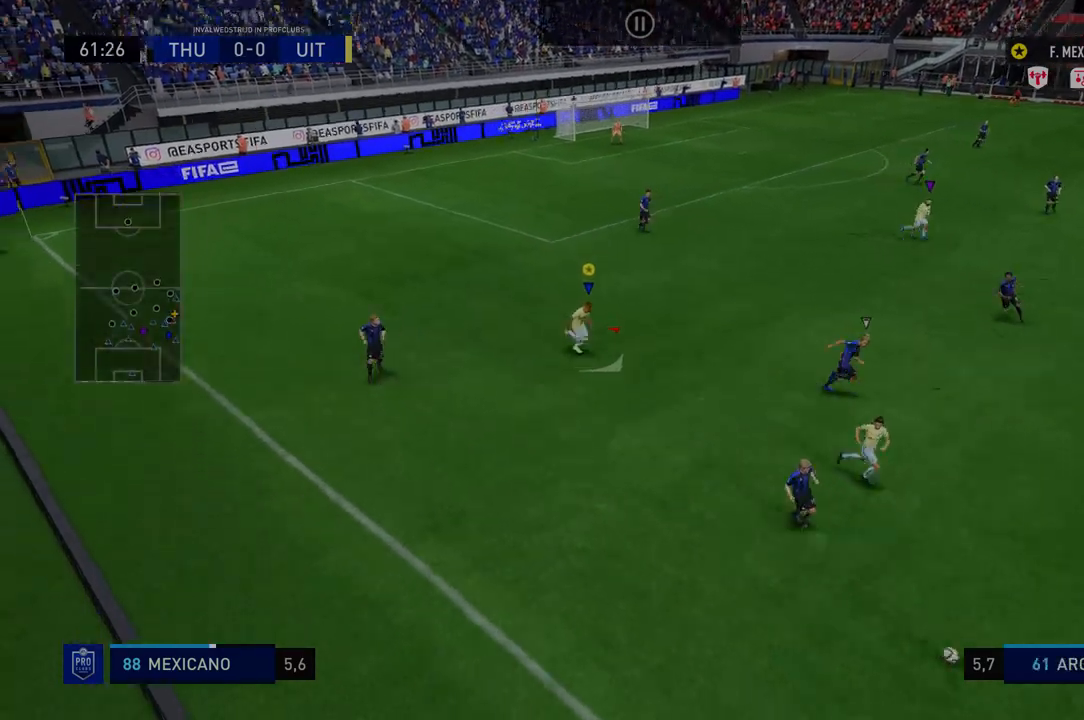
{"buttons": ["R2"], "left_stick": "down-right", "right_stick": "center", "events": []}
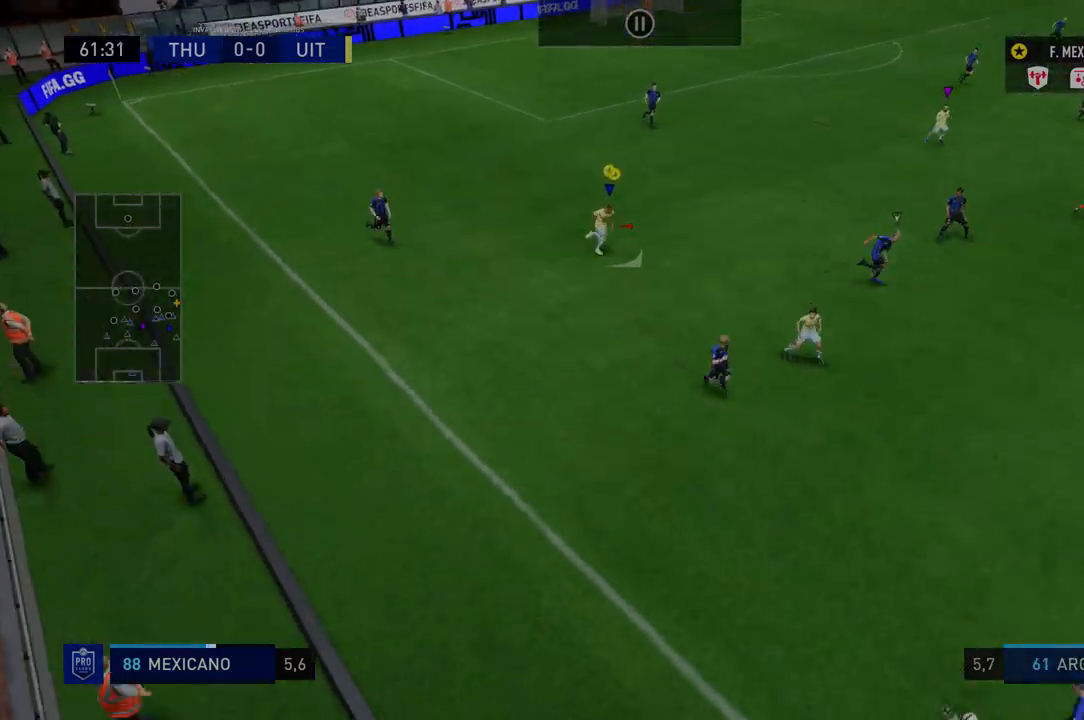
{"buttons": ["R2"], "left_stick": "down-right", "right_stick": "center", "events": []}
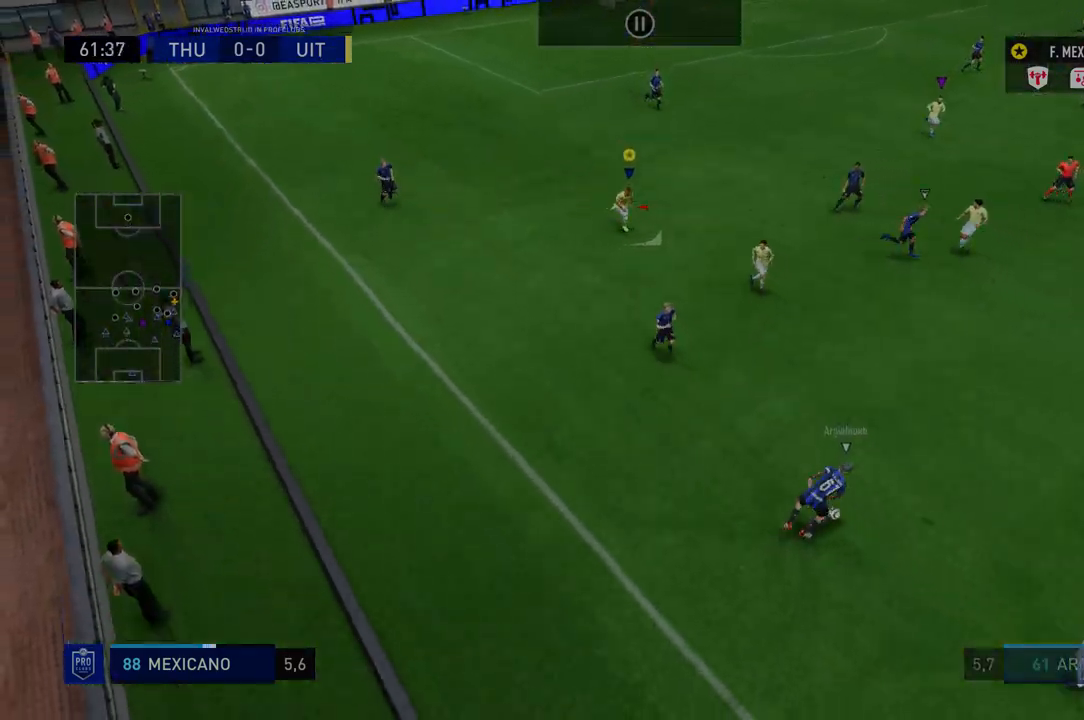
{"buttons": ["R2"], "left_stick": "down-right", "right_stick": "center", "events": []}
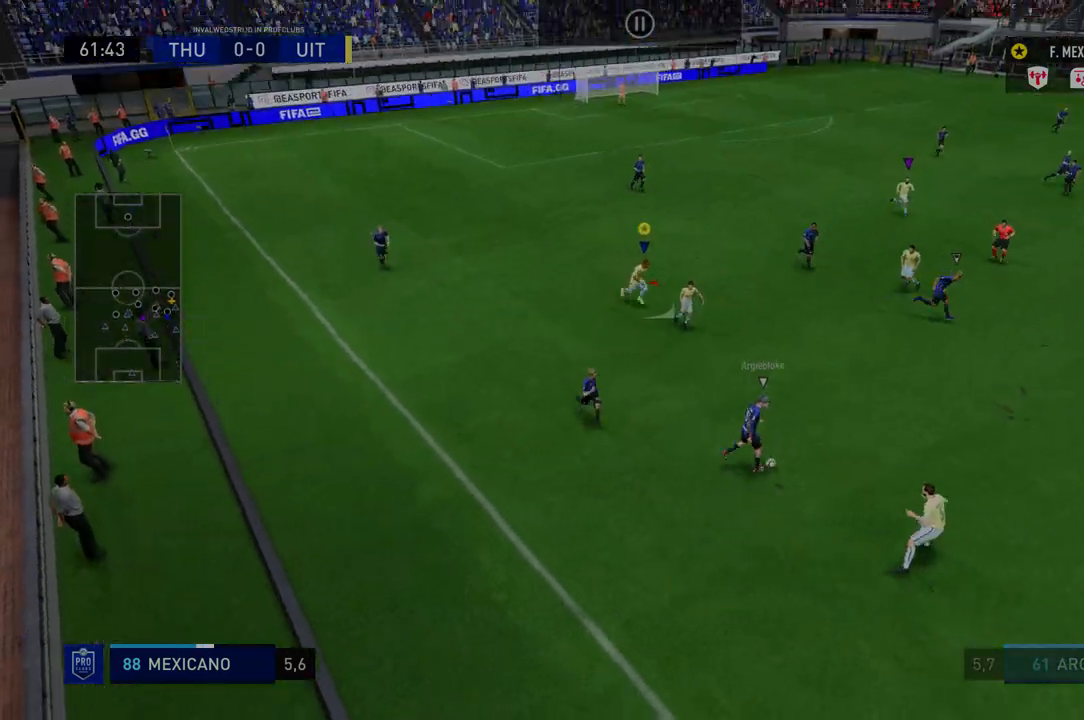
{"buttons": ["R2"], "left_stick": "down-right", "right_stick": "center", "events": []}
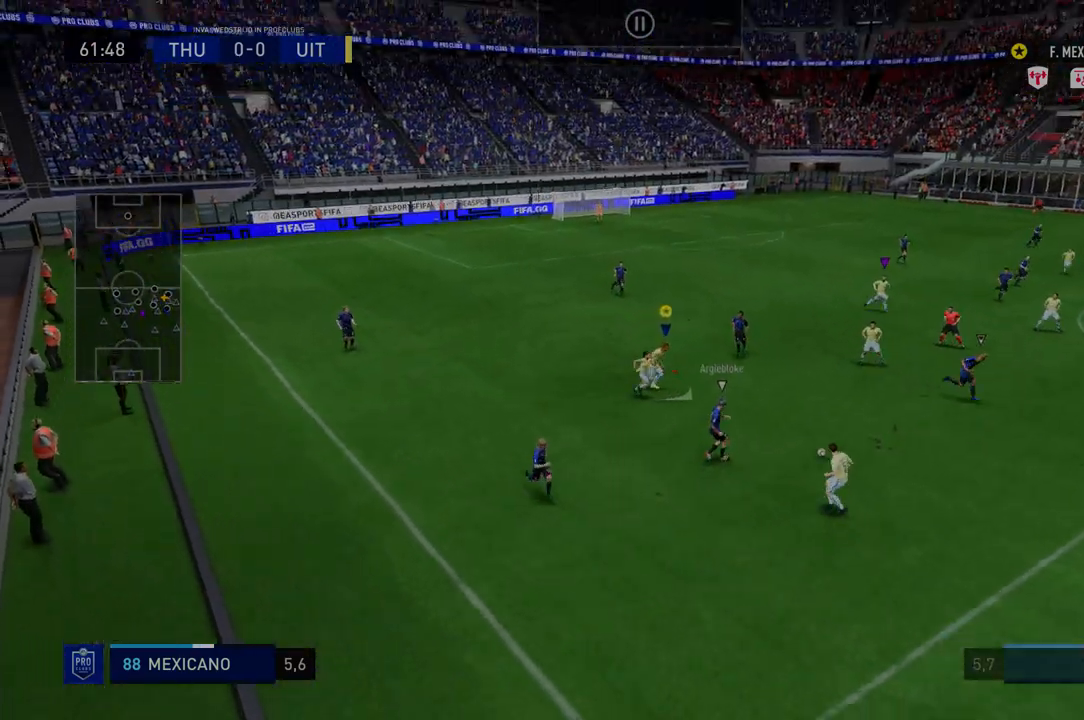
{"buttons": ["R2"], "left_stick": "down-right", "right_stick": "center", "events": []}
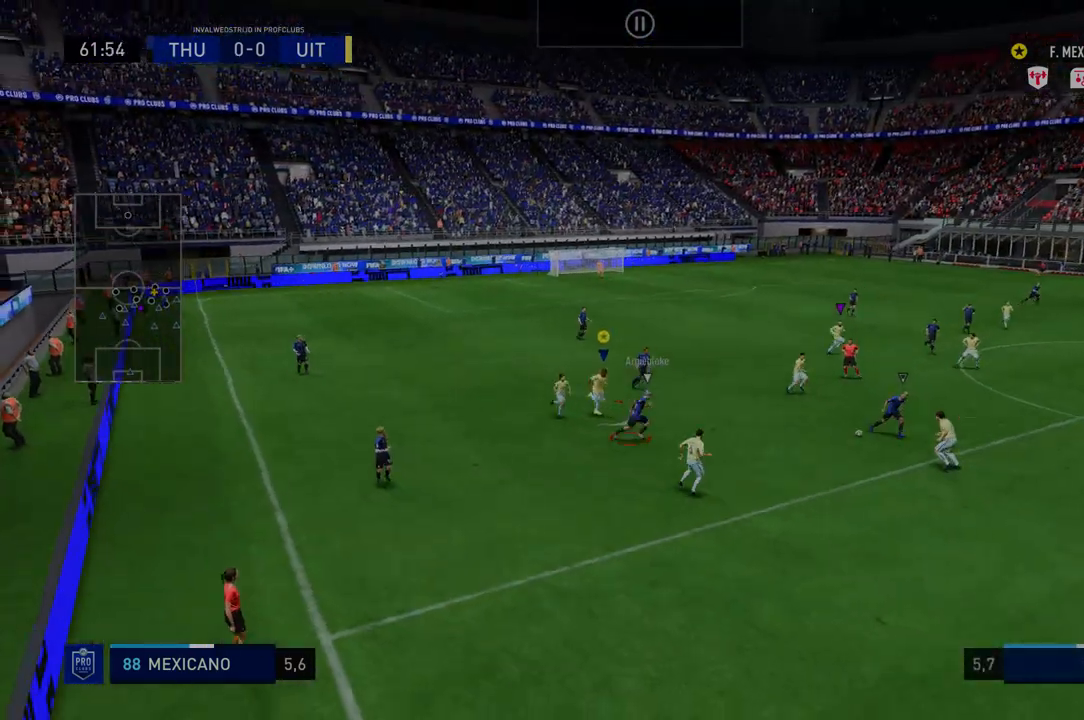
{"buttons": ["R2"], "left_stick": "down-right", "right_stick": "center", "events": []}
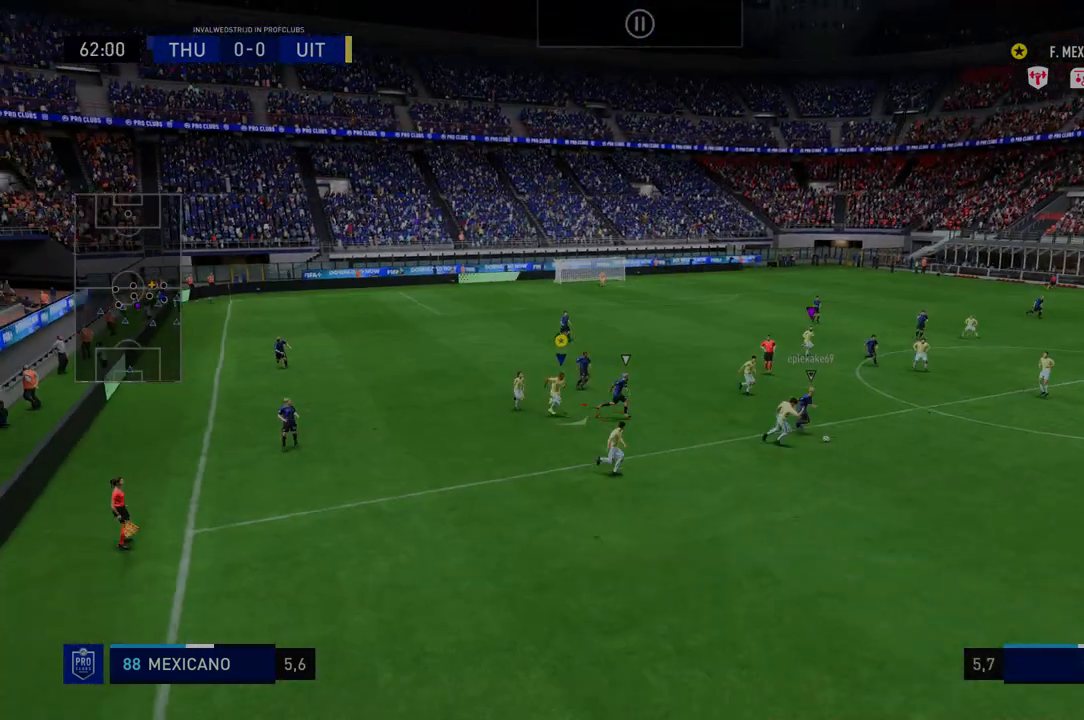
{"buttons": ["R2"], "left_stick": "down-right", "right_stick": "center", "events": []}
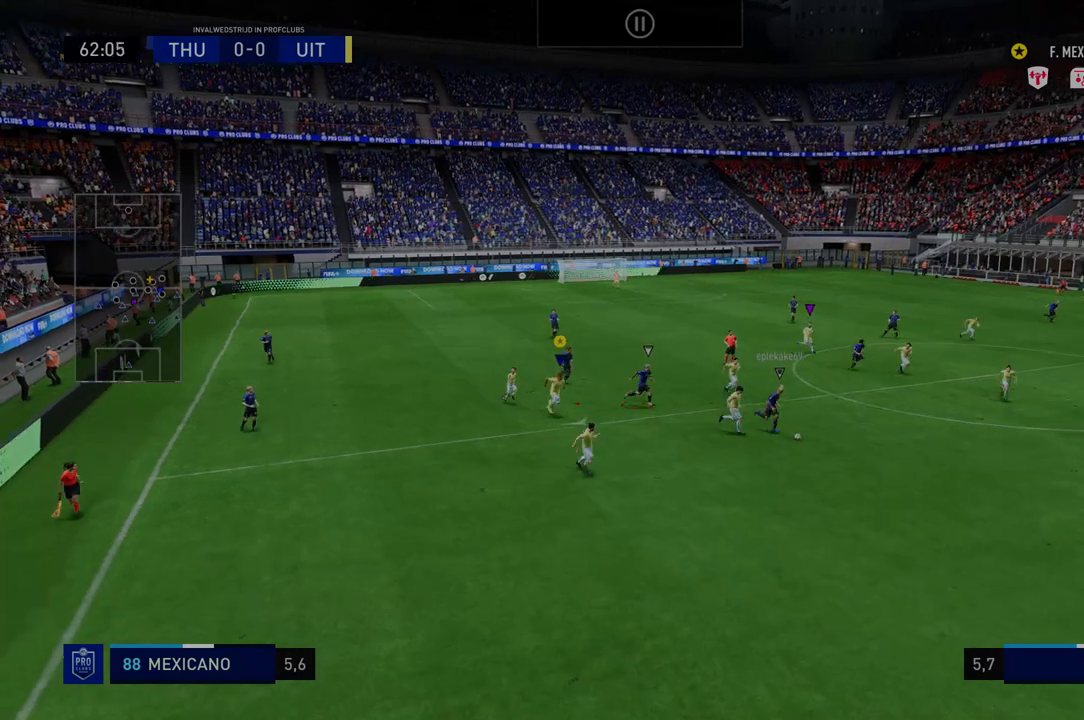
{"buttons": ["R2"], "left_stick": "down-right", "right_stick": "center", "events": []}
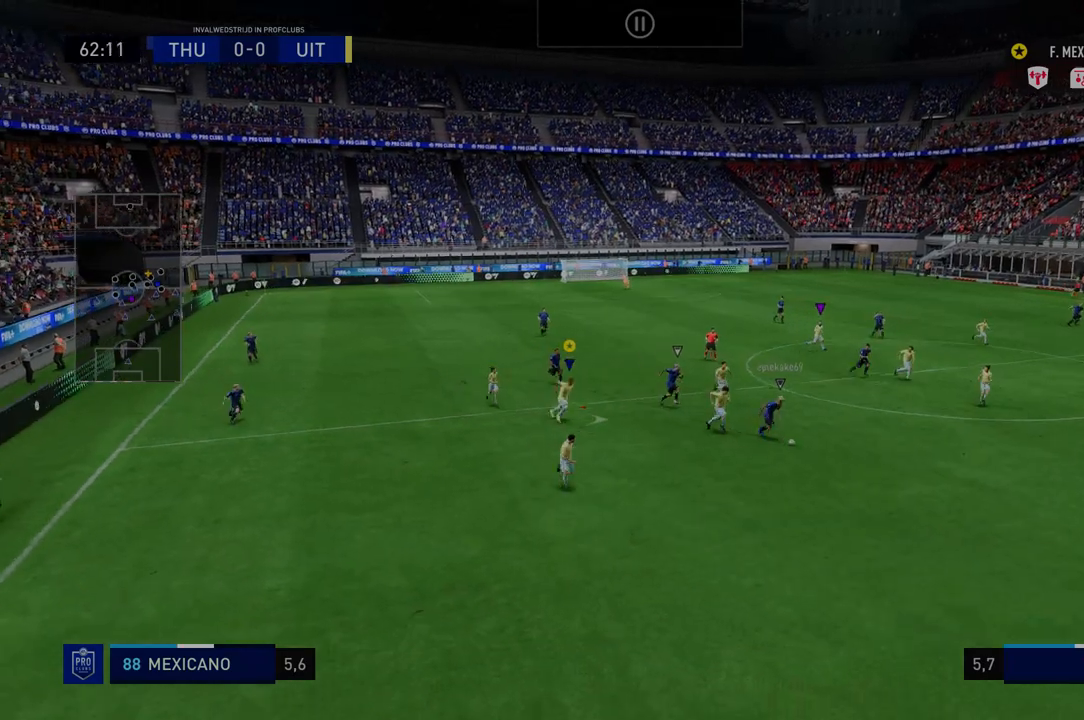
{"buttons": ["R2"], "left_stick": "down-right", "right_stick": "center", "events": [[249, "R2", "up"], [428, "R2", "down"]]}
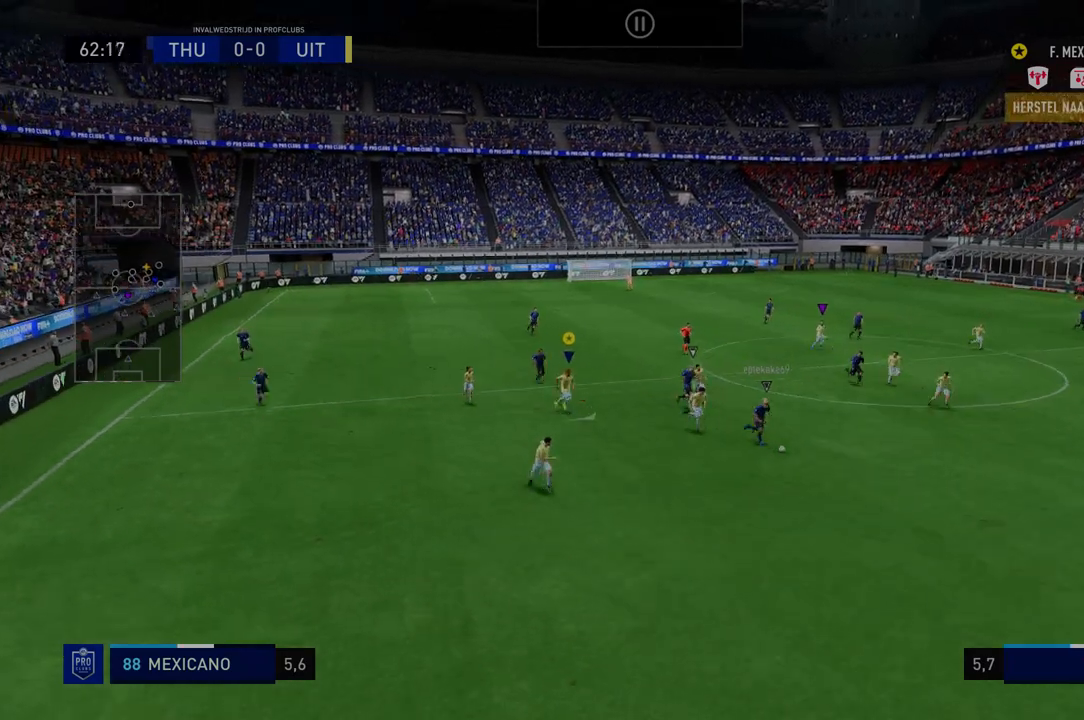
{"buttons": ["R2"], "left_stick": "down-right", "right_stick": "center", "events": []}